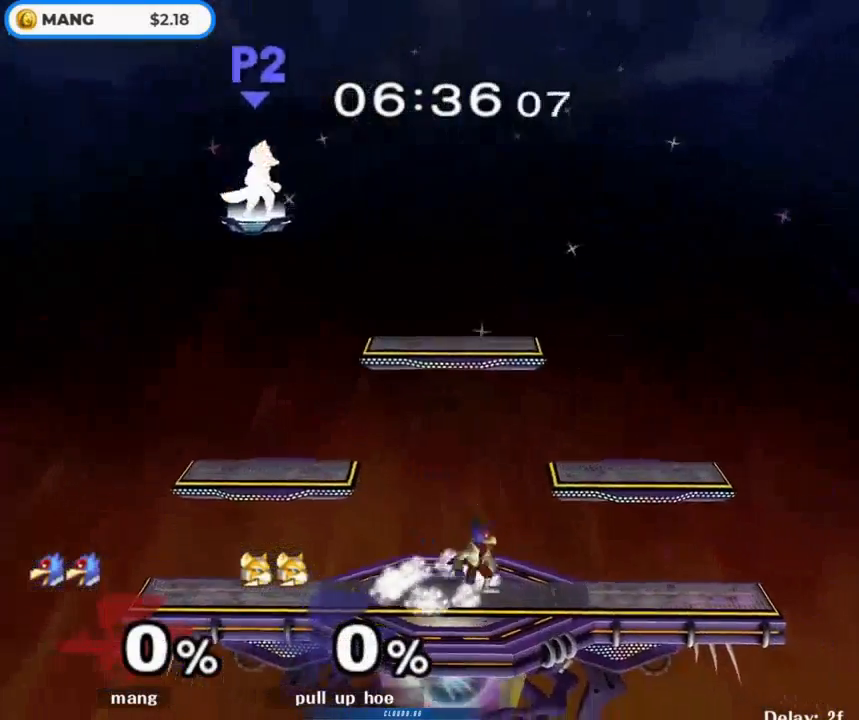
Gameplay with a controller (Nintendo layout); each line is a JSON object with the inputs held at the frame after it. "events" lists button and stick changes between this image and that frame as [ms after this image, input, new state], when the widget could be followed in between. Not read: L3 R3.
{"buttons": ["L1"], "left_stick": "right", "right_stick": "center", "events": [[67, "left_stick", "left"], [100, "Y", "down"], [167, "Y", "up"], [167, "left_stick", "down-right"], [200, "L1", "down"], [300, "left_stick", "center"], [333, "L1", "up"], [400, "left_stick", "left"], [433, "Y", "down"], [500, "L1", "down"], [500, "Y", "up"], [500, "left_stick", "right"]]}
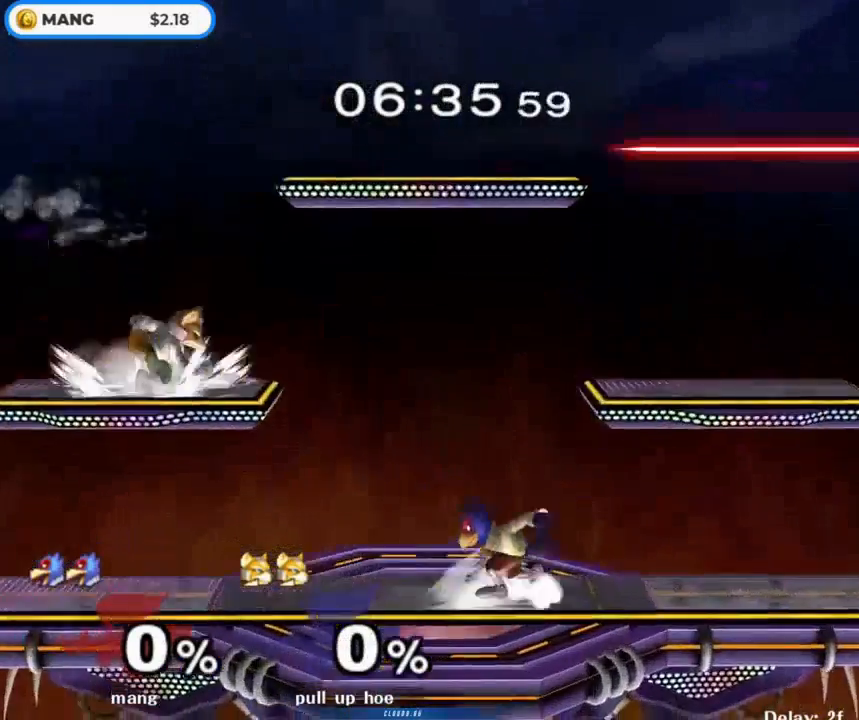
{"buttons": [], "left_stick": "center", "right_stick": "center", "events": [[133, "left_stick", "center"], [167, "L1", "up"], [200, "left_stick", "left"], [333, "left_stick", "right"], [467, "left_stick", "center"]]}
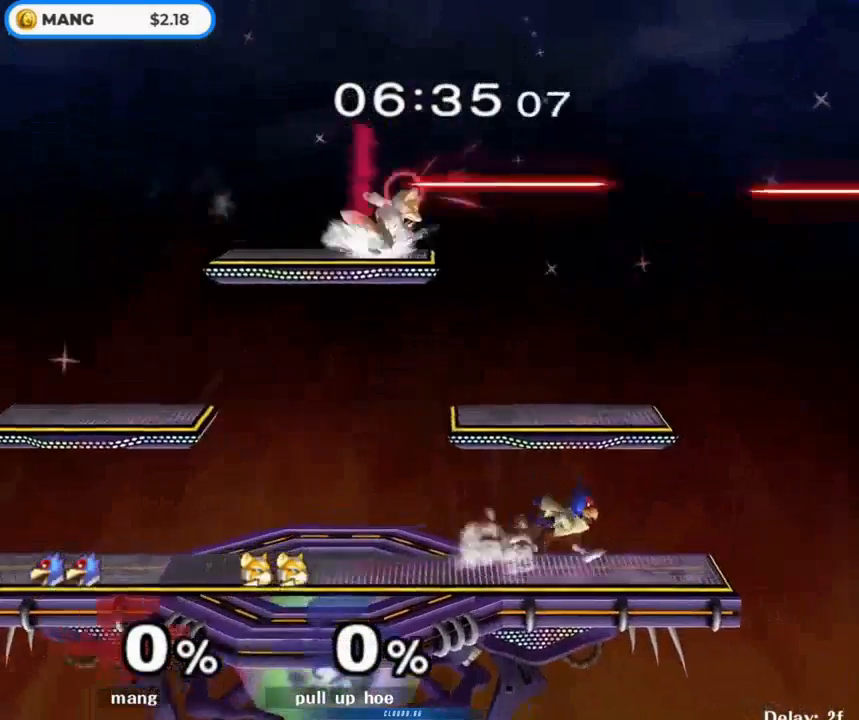
{"buttons": [], "left_stick": "left", "right_stick": "center", "events": [[67, "left_stick", "left"], [233, "left_stick", "center"], [333, "left_stick", "right"], [433, "Y", "down"], [467, "Y", "up"], [467, "left_stick", "left"]]}
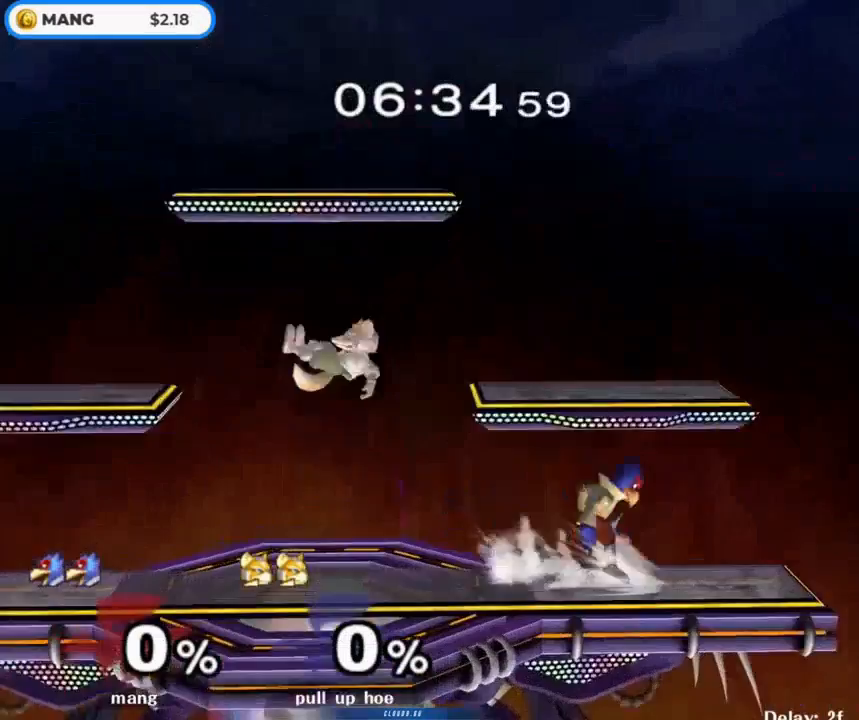
{"buttons": [], "left_stick": "center", "right_stick": "center", "events": [[67, "B", "down"], [67, "left_stick", "center"], [200, "left_stick", "down-left"], [267, "B", "up"], [333, "left_stick", "right"], [500, "left_stick", "center"]]}
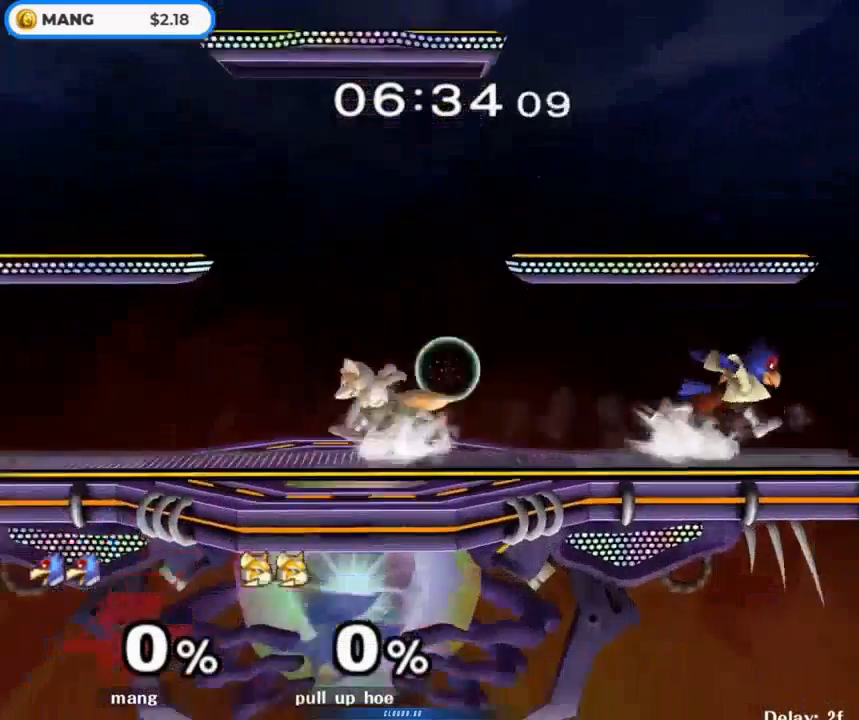
{"buttons": [], "left_stick": "down", "right_stick": "center", "events": [[100, "left_stick", "left"], [333, "left_stick", "down"], [400, "B", "down"], [467, "B", "up"]]}
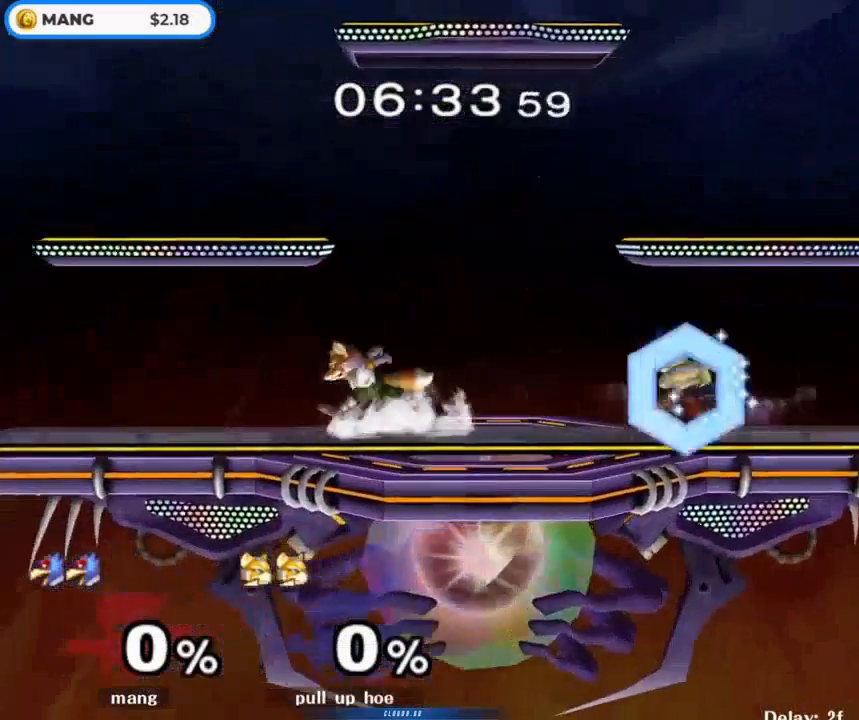
{"buttons": ["Y"], "left_stick": "center", "right_stick": "center", "events": [[33, "Y", "down"], [100, "L1", "down"], [100, "Y", "up"], [100, "left_stick", "down-right"], [367, "left_stick", "center"], [467, "L1", "up"], [467, "Y", "down"]]}
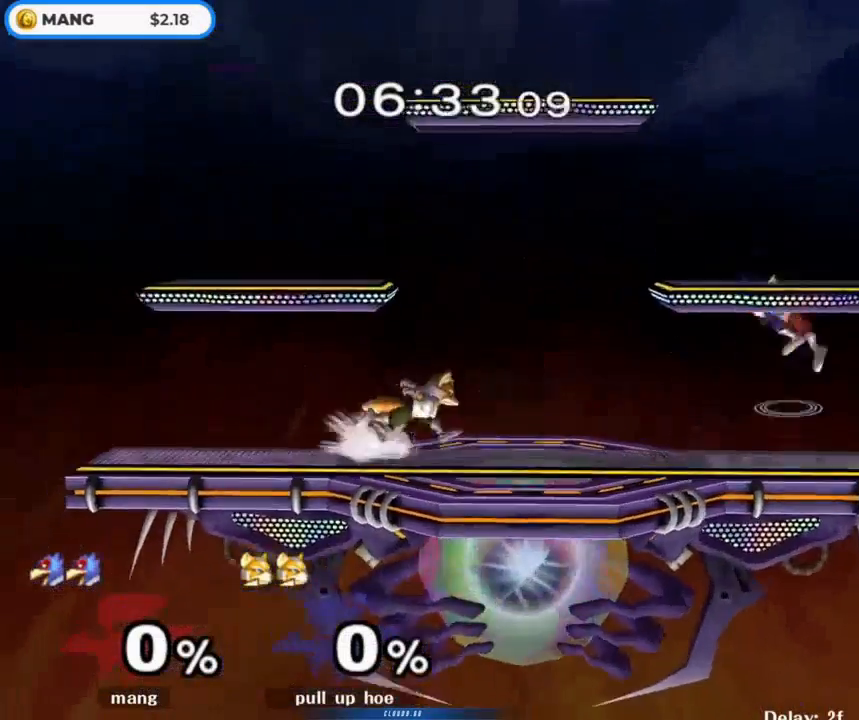
{"buttons": ["B"], "left_stick": "up", "right_stick": "center", "events": [[67, "Y", "up"], [167, "left_stick", "left"], [500, "B", "down"], [500, "left_stick", "up"]]}